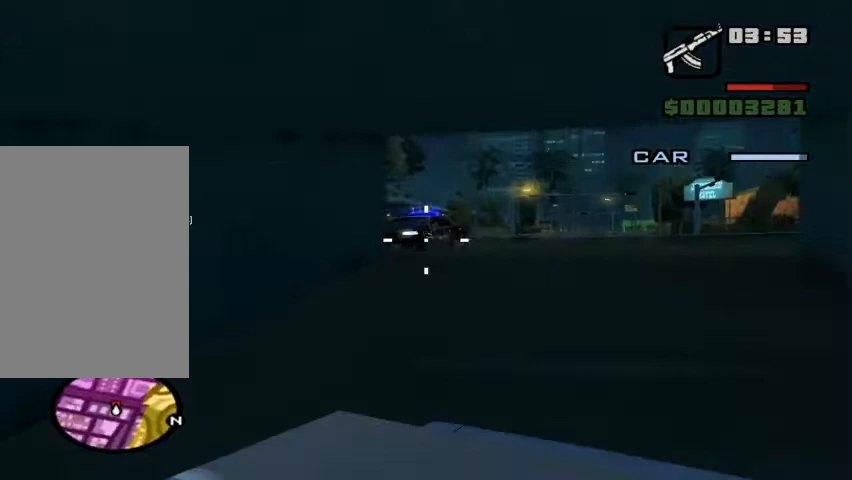
Gameplay with keyboard and mouse; each line is a JSON object with the keys and mouse buttons held at the frame after it. "events" lists presses ("down") and releases ("up") of "1", "2", "3", "4", "5", "a", "alt", "b", "c", "ctrl", "d", "e", "f", "g", "q", "r", "s", "shift", "space", "t", "tab", "tilde", "v", "w", "x", "z", "mouse_left", "mouse_wheel" and "mouse_right" between this image and that frame as [ms after this image, input, new state], when the widget could be followed in between. "mouse_left", "mouse_wheel", "mouse_right" = the "left", "wheel", "right" buttons of the "mouse" list. No other keys are recorded. "wheel" means that the mouse wheel is clicked or scrolled. Mouse movement is not recorded.
{"keys": [], "mouse": [], "events": [[167, "mouse_left", "up"]]}
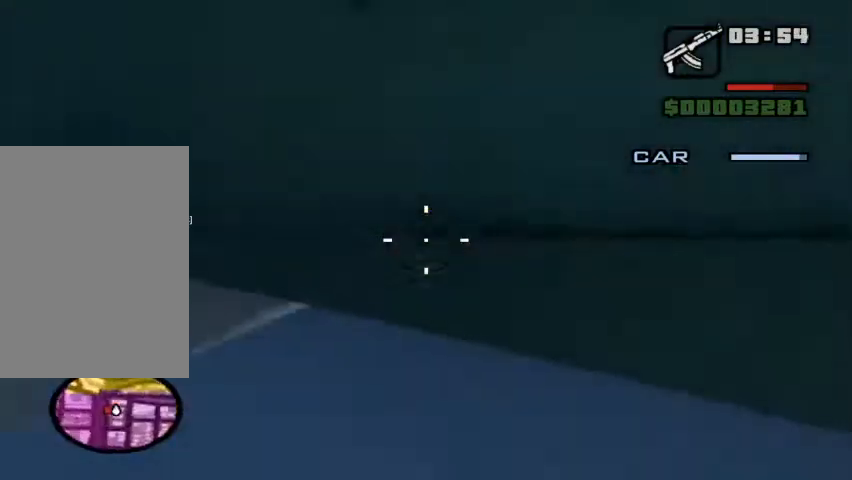
{"keys": [], "mouse": [], "events": []}
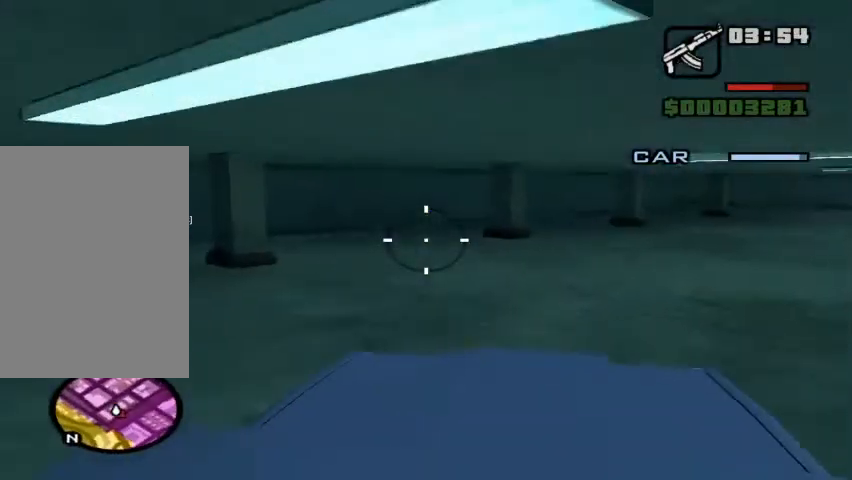
{"keys": [], "mouse": ["left"], "events": [[467, "mouse_left", "down"]]}
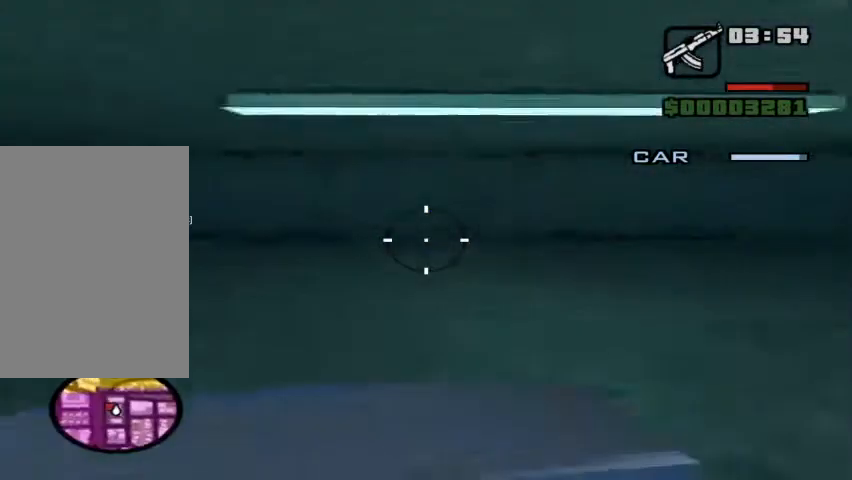
{"keys": [], "mouse": [], "events": [[400, "mouse_left", "up"]]}
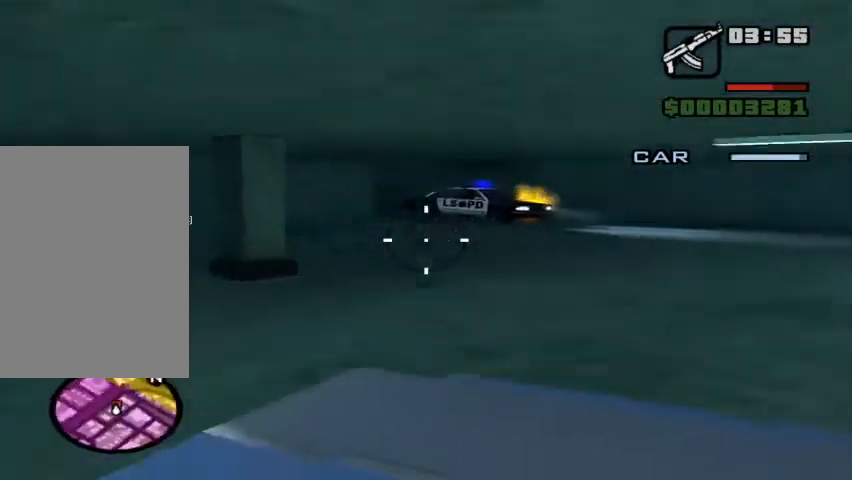
{"keys": [], "mouse": [], "events": []}
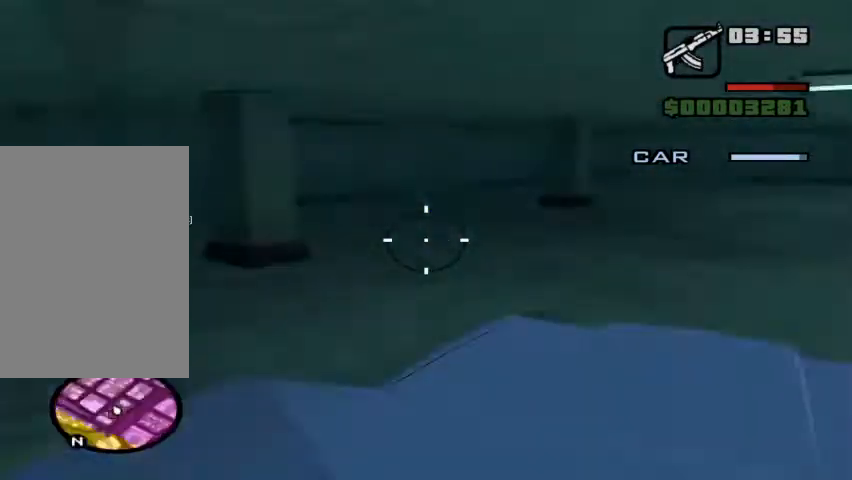
{"keys": [], "mouse": [], "events": []}
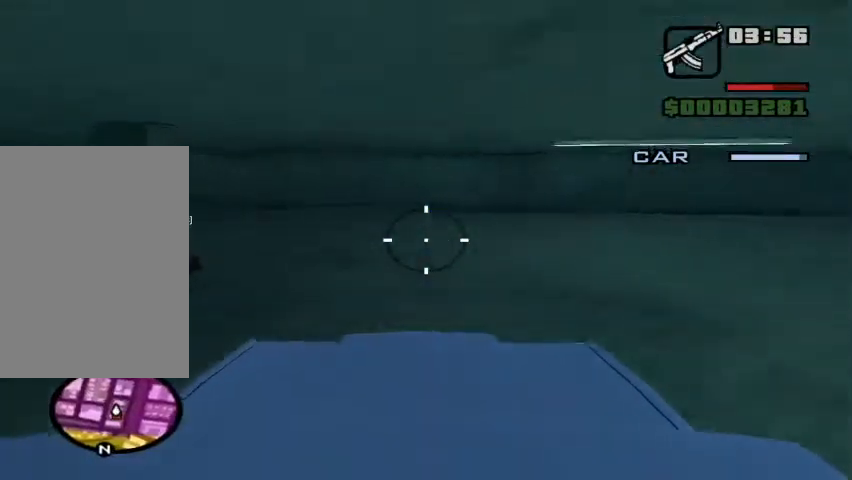
{"keys": [], "mouse": [], "events": []}
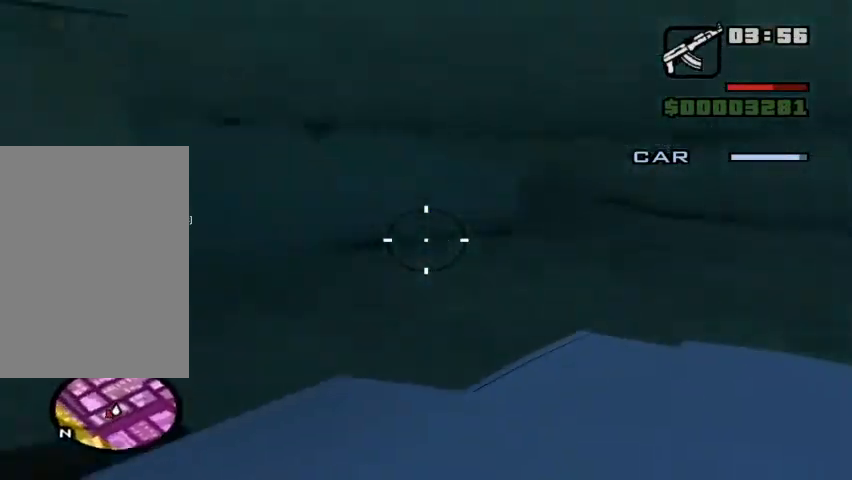
{"keys": [], "mouse": [], "events": []}
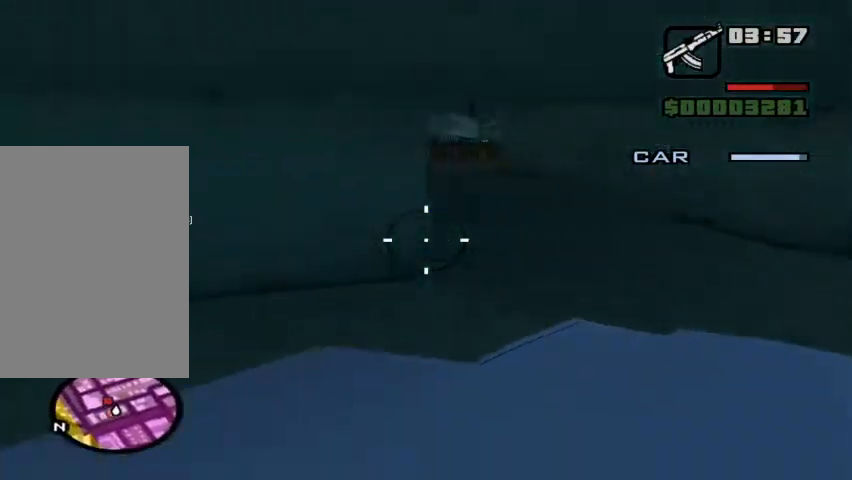
{"keys": [], "mouse": [], "events": []}
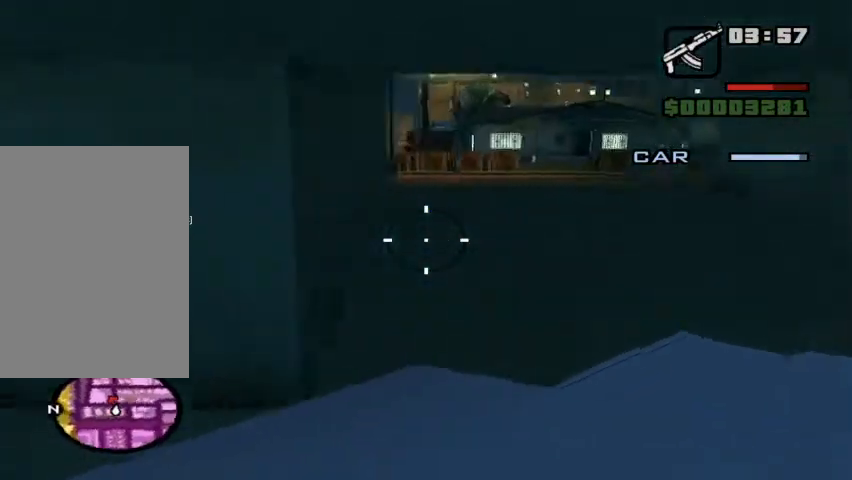
{"keys": [], "mouse": [], "events": []}
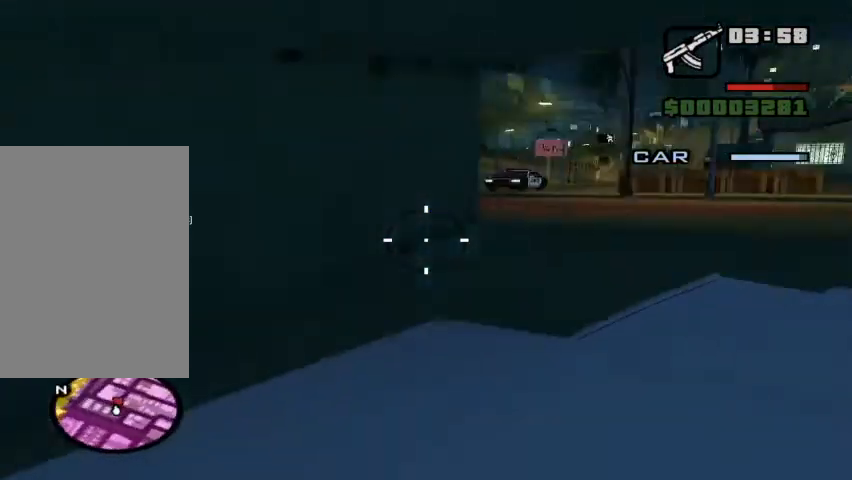
{"keys": [], "mouse": ["left"], "events": [[400, "mouse_left", "down"]]}
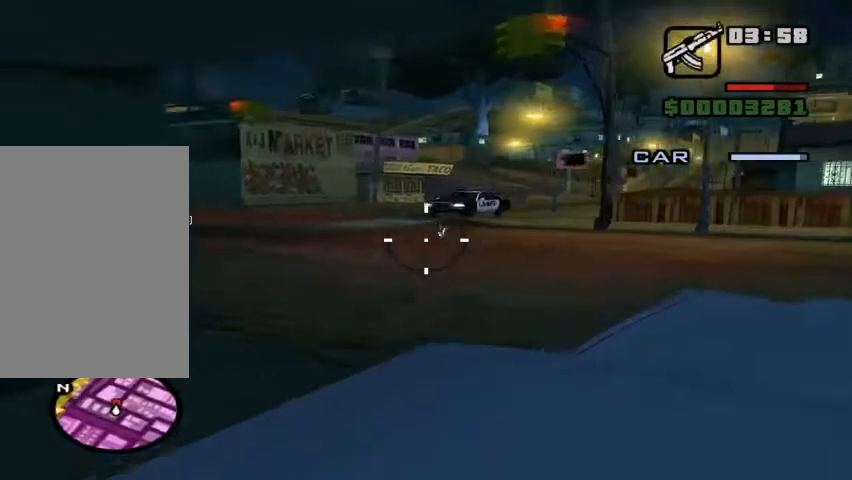
{"keys": [], "mouse": ["left"], "events": []}
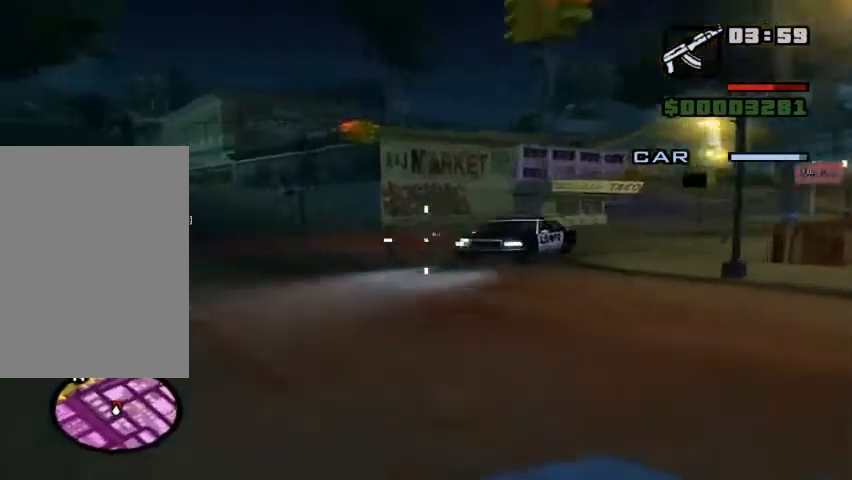
{"keys": [], "mouse": ["left"], "events": []}
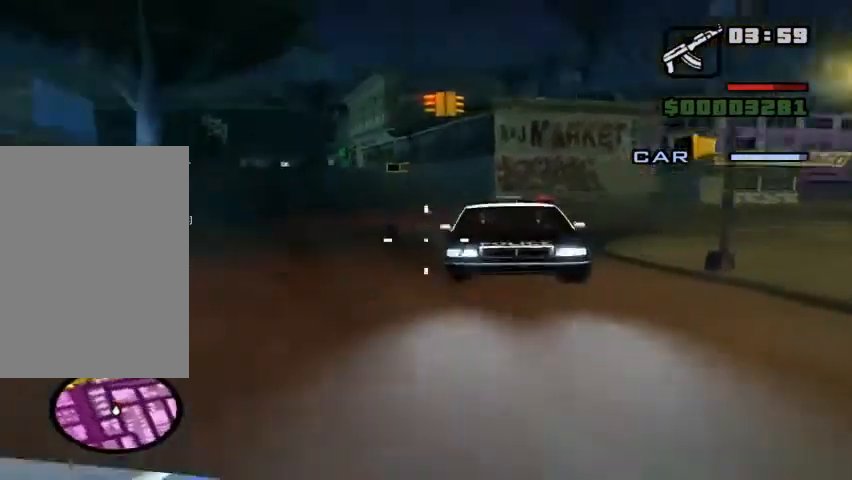
{"keys": [], "mouse": ["left"], "events": []}
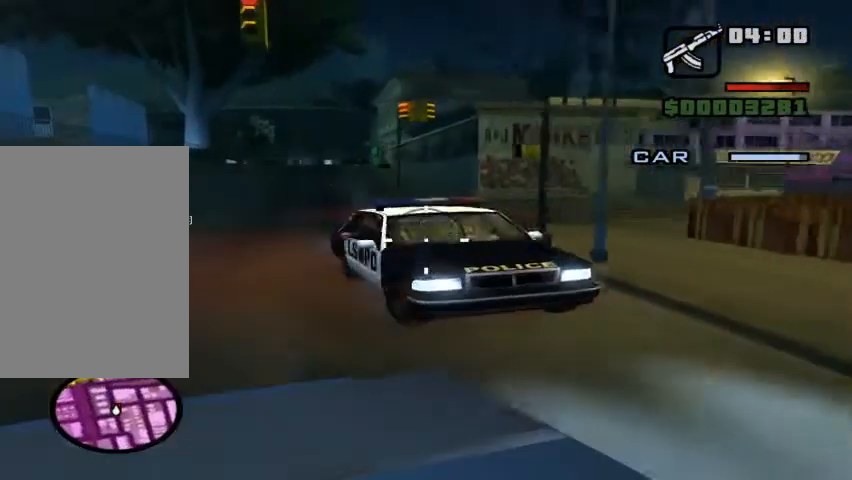
{"keys": [], "mouse": ["left"], "events": []}
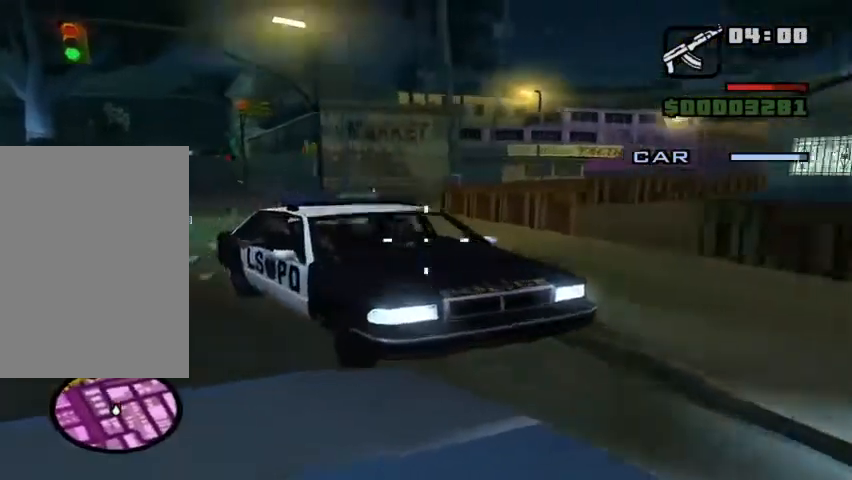
{"keys": [], "mouse": ["left"], "events": []}
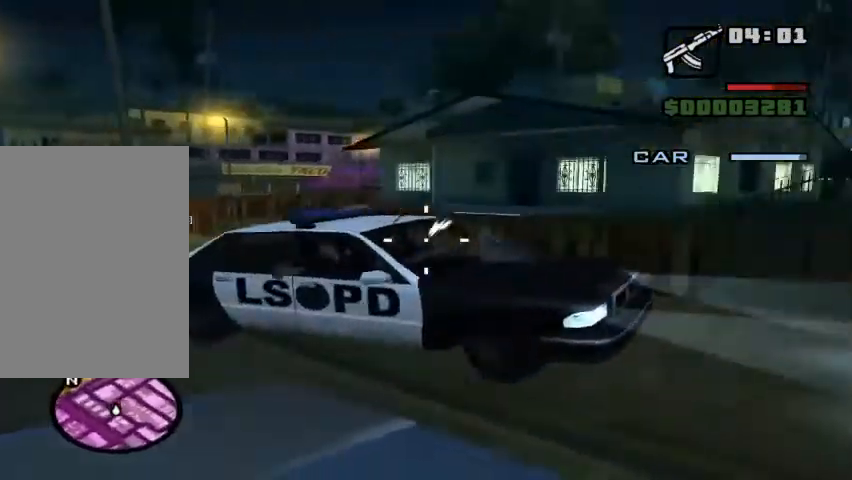
{"keys": [], "mouse": ["left"], "events": []}
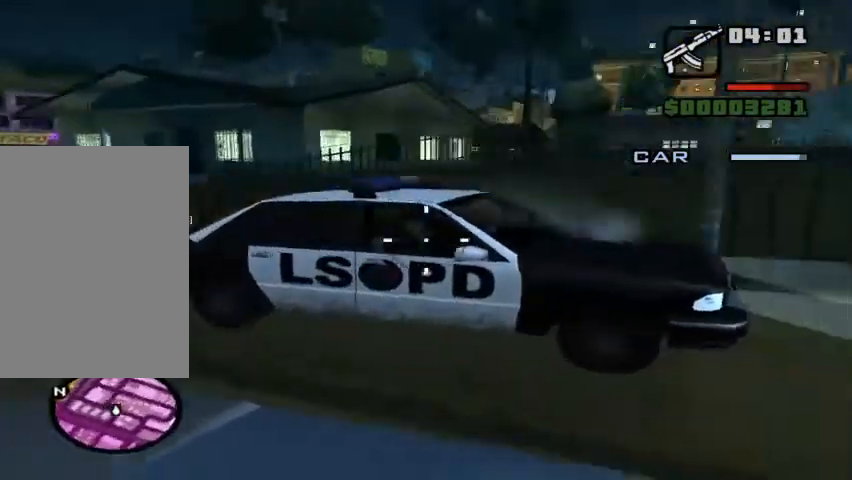
{"keys": [], "mouse": ["left"], "events": []}
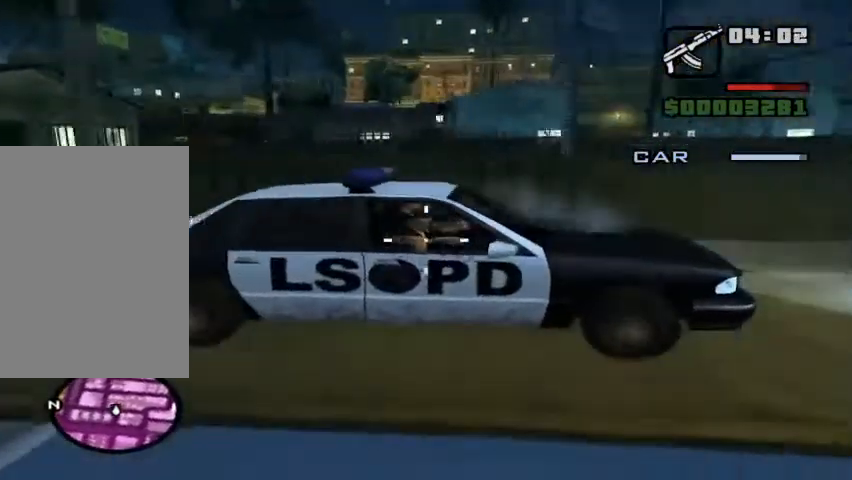
{"keys": [], "mouse": ["left"], "events": []}
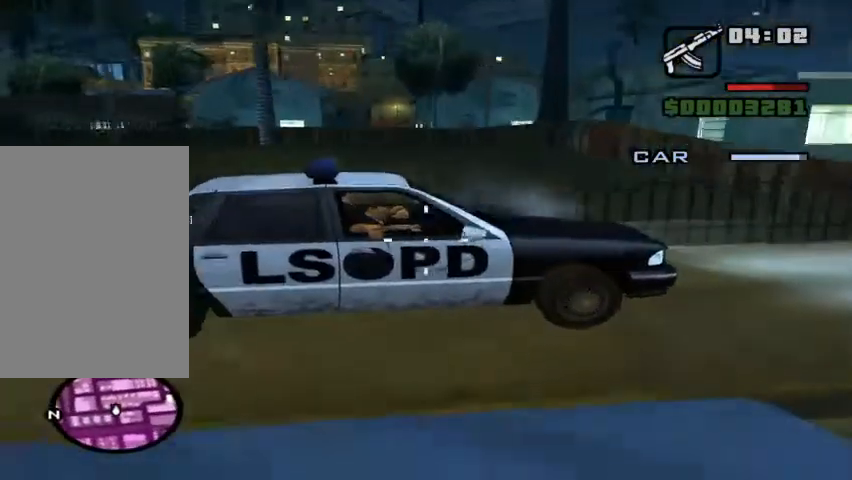
{"keys": [], "mouse": ["left"], "events": []}
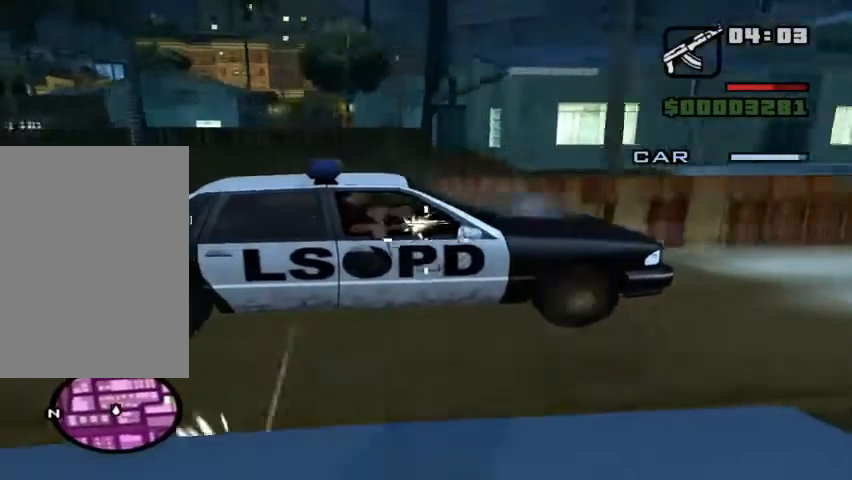
{"keys": [], "mouse": ["left"], "events": []}
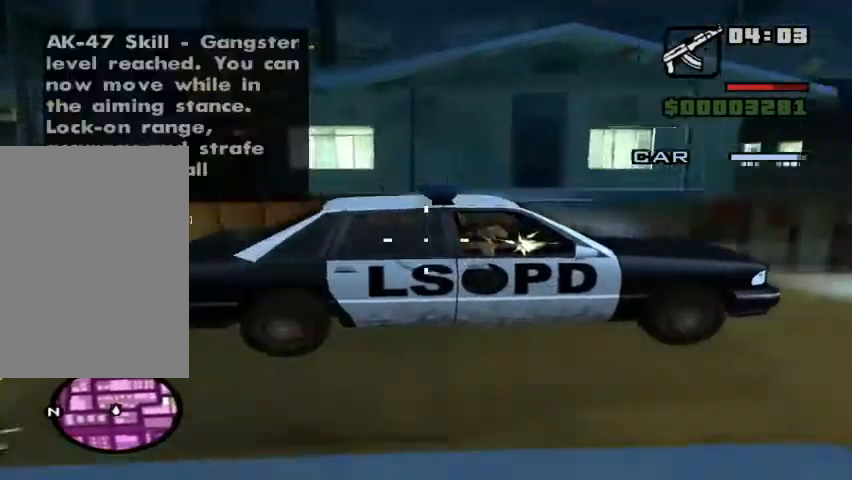
{"keys": [], "mouse": ["left"], "events": []}
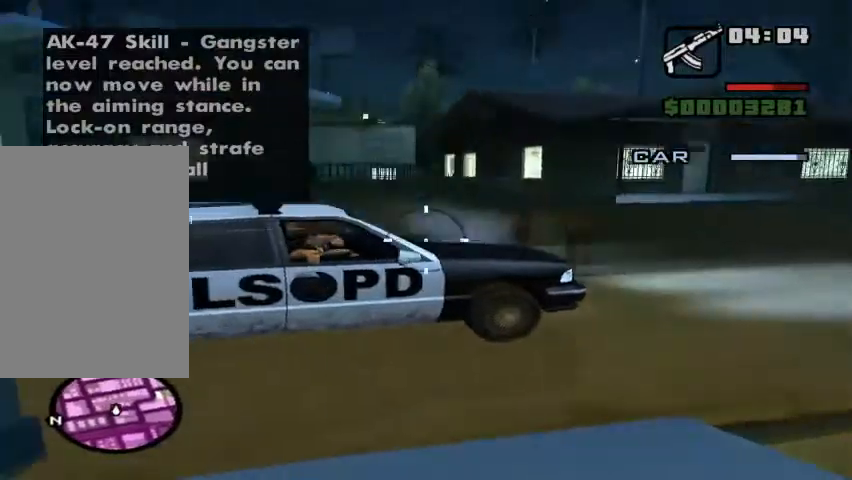
{"keys": [], "mouse": ["left"], "events": []}
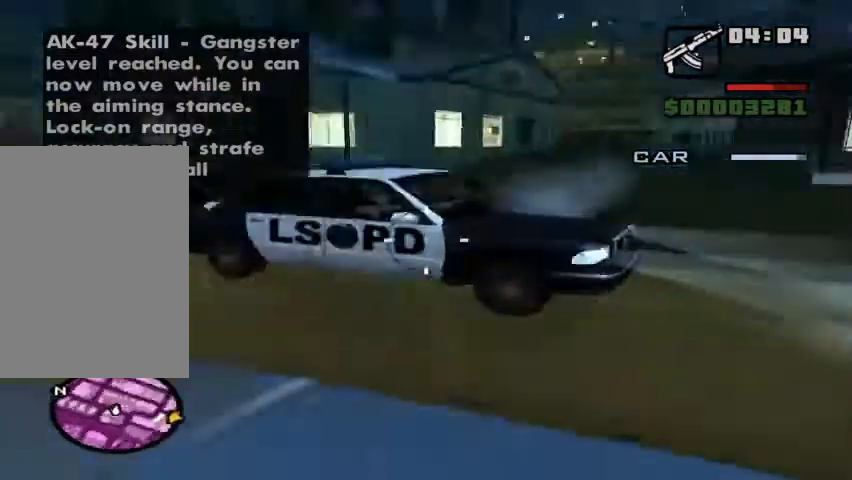
{"keys": [], "mouse": ["left"], "events": []}
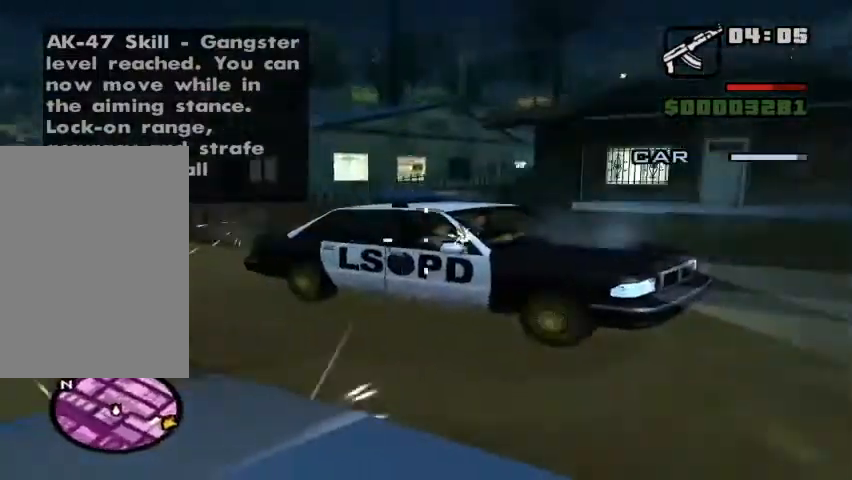
{"keys": [], "mouse": ["left"], "events": []}
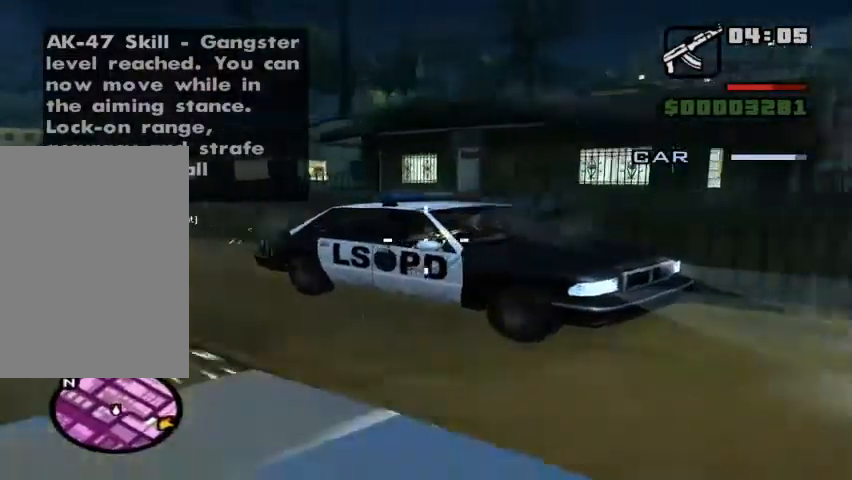
{"keys": [], "mouse": ["left"], "events": []}
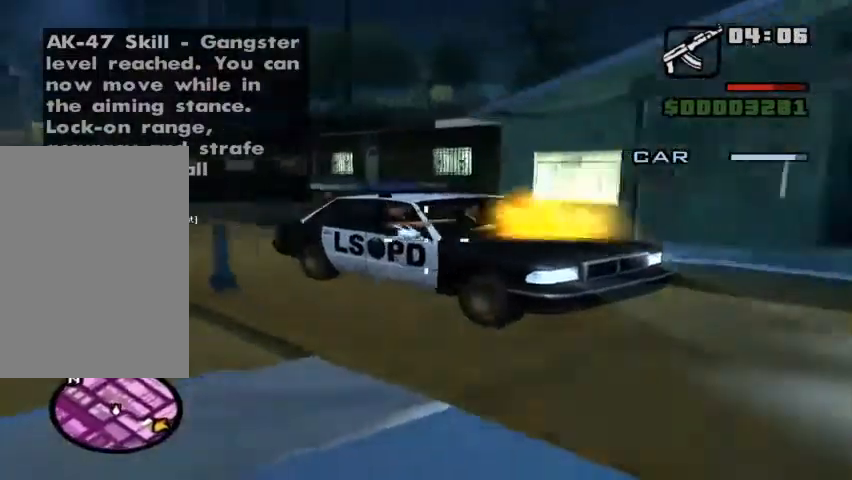
{"keys": [], "mouse": ["left"], "events": []}
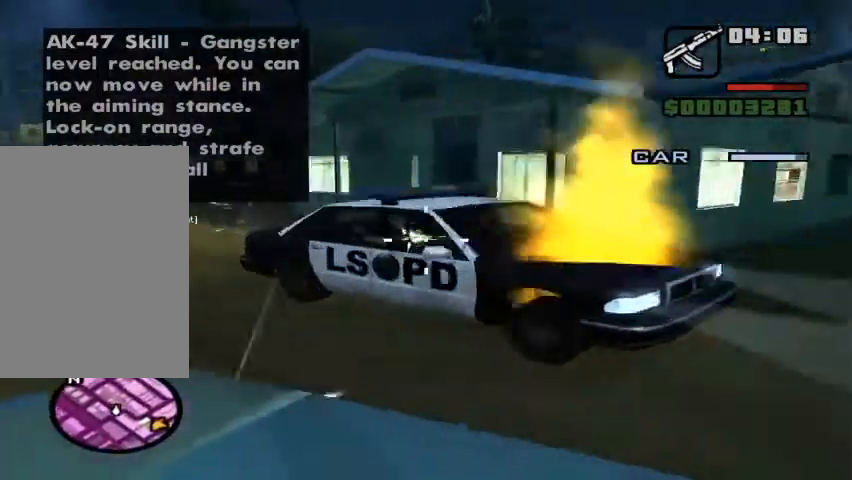
{"keys": [], "mouse": ["left"], "events": []}
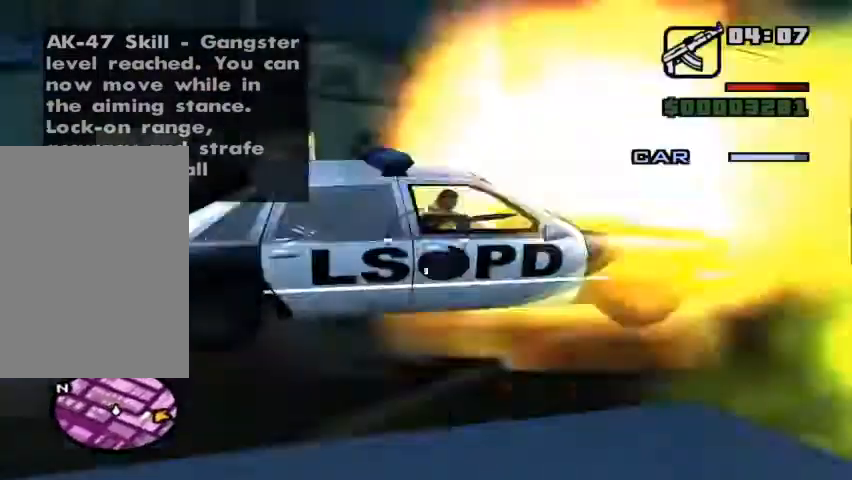
{"keys": [], "mouse": []}